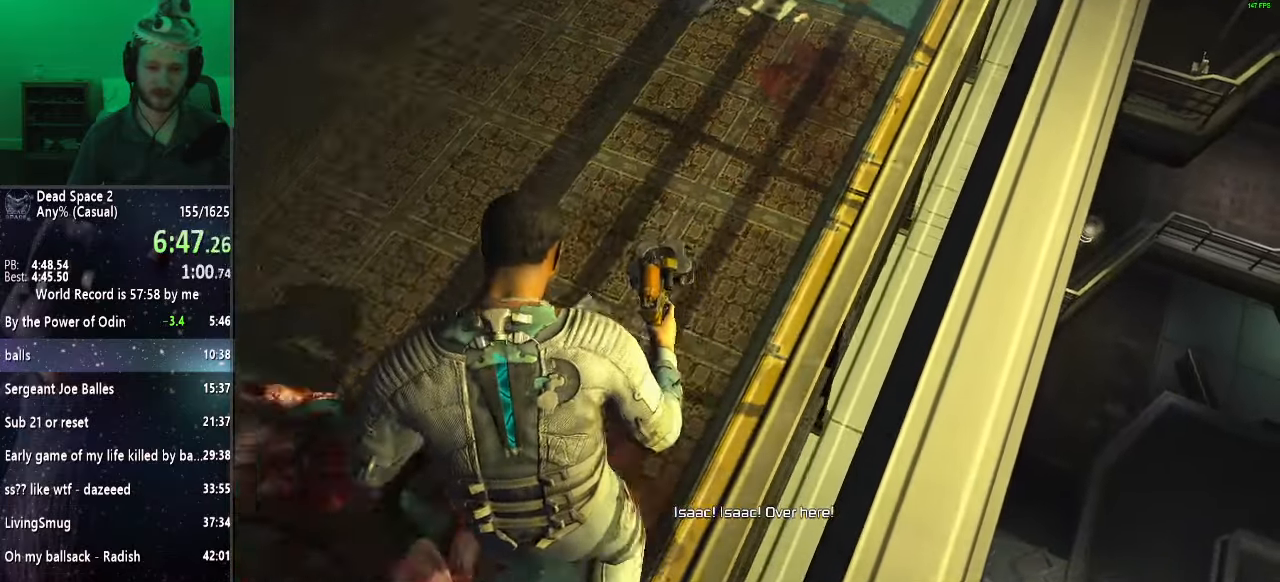
Gameplay with keyboard and mouse; each line is a JSON object with the keys and mouse buttons held at the frame after it. "events" lists presses ("down") and releases ("up") of "a", "alt", "c", "ctrl", "d", "e", "f", "q", "r", "s", "shift", "space", "tab", "v", "w", "x", "z", "mouse_left", "mouse_middle", "mouse_right", "mouse_wheel_up" and "mouse_wheel_down" between this image and that frame as [ms after this image, input, new state], when the widget could be followed in between. "mouse_left", "mouse_middle", "mouse_right", "mouse_wheel_up", "mouse_wheel_down" = the "left", "middle", "right", "wheel_up", "wheel_down" buttons of the "mouse" list. No other keys are recorded. Mouse movement is not recorded.
{"keys": ["s", "shift"], "mouse": [], "events": []}
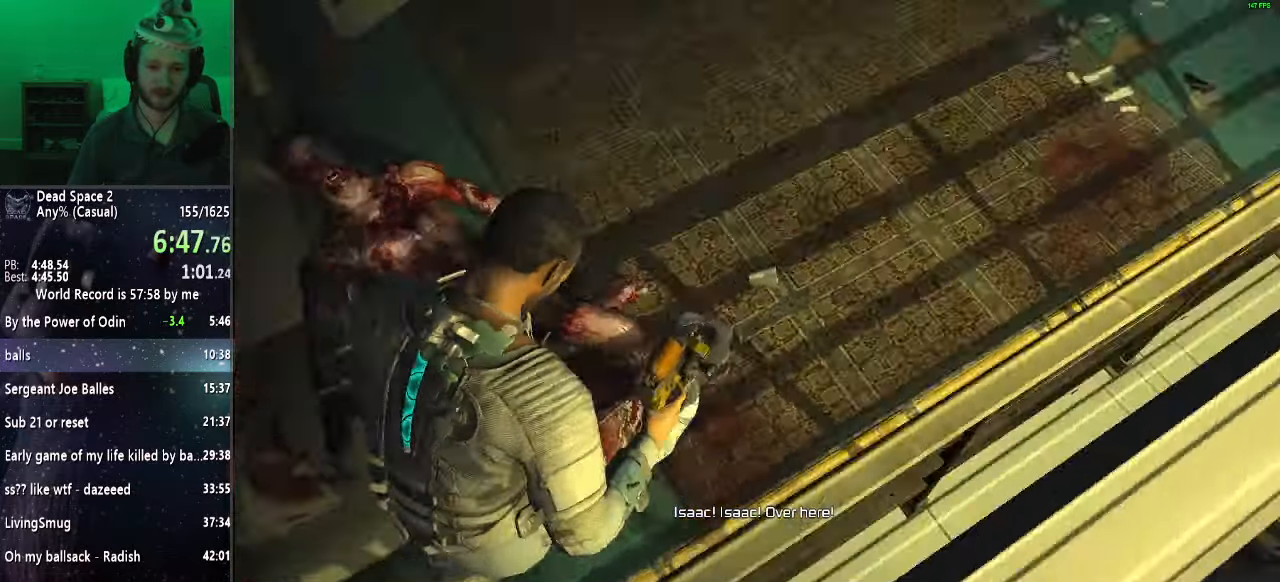
{"keys": ["s", "shift"], "mouse": [], "events": []}
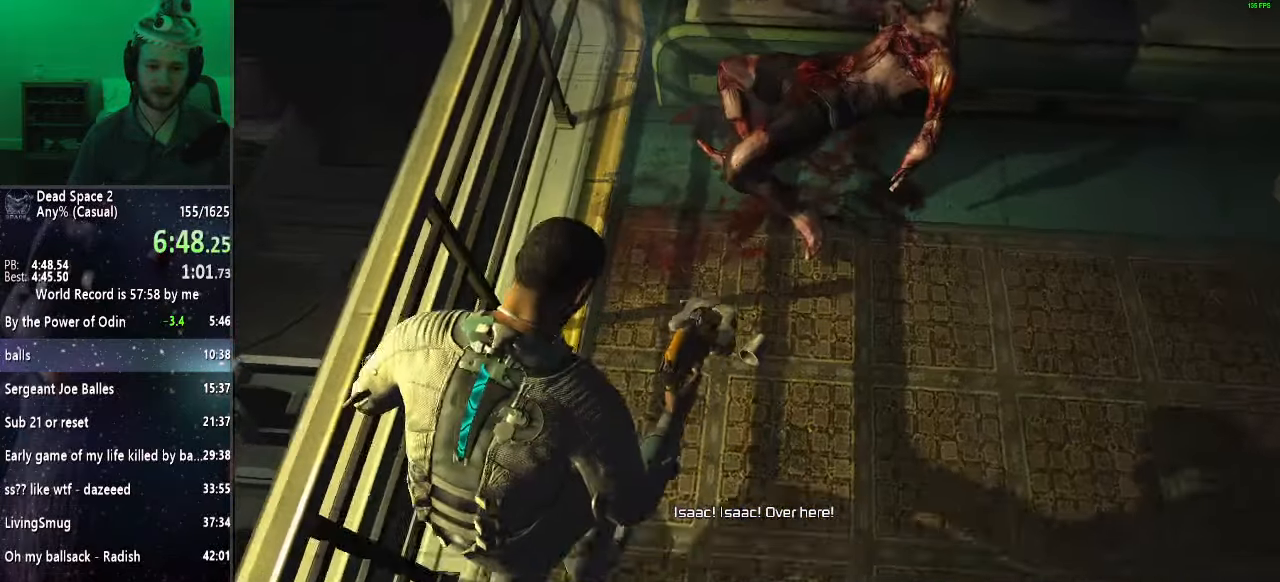
{"keys": ["s", "shift"], "mouse": [], "events": []}
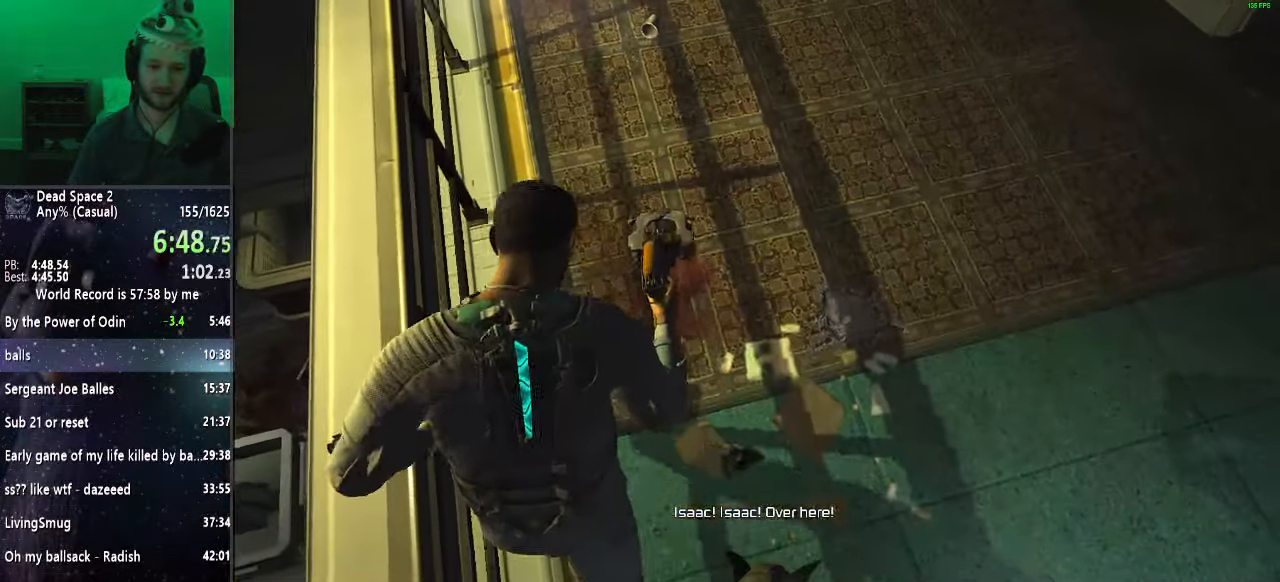
{"keys": ["s", "shift"], "mouse": [], "events": []}
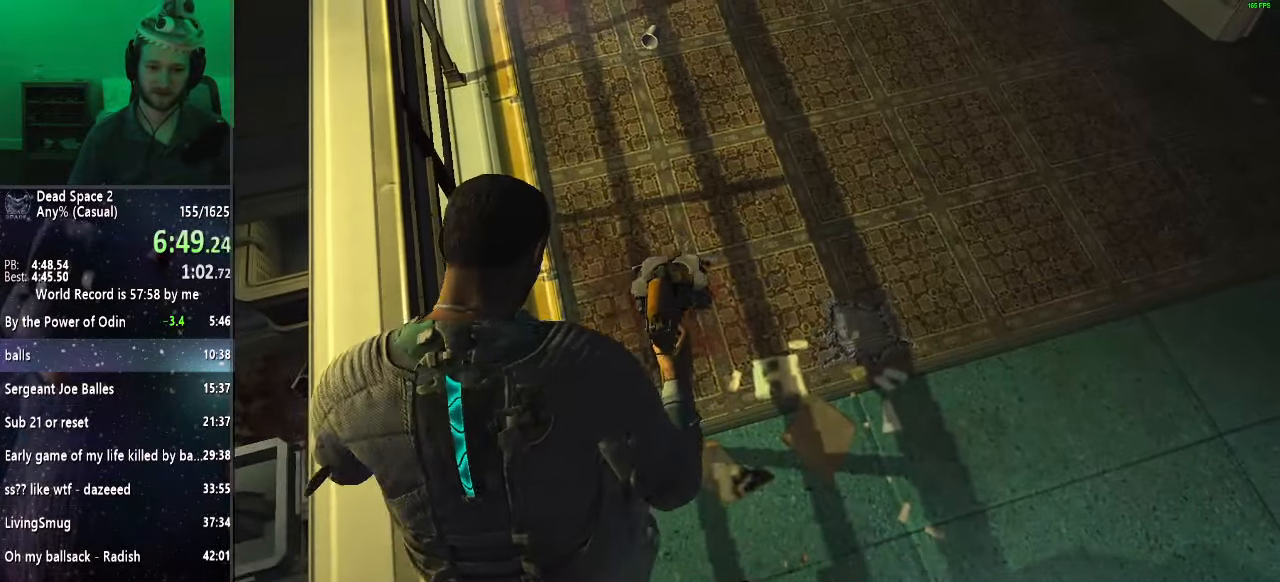
{"keys": ["a", "shift"], "mouse": [], "events": [[333, "a", "down"], [367, "s", "up"]]}
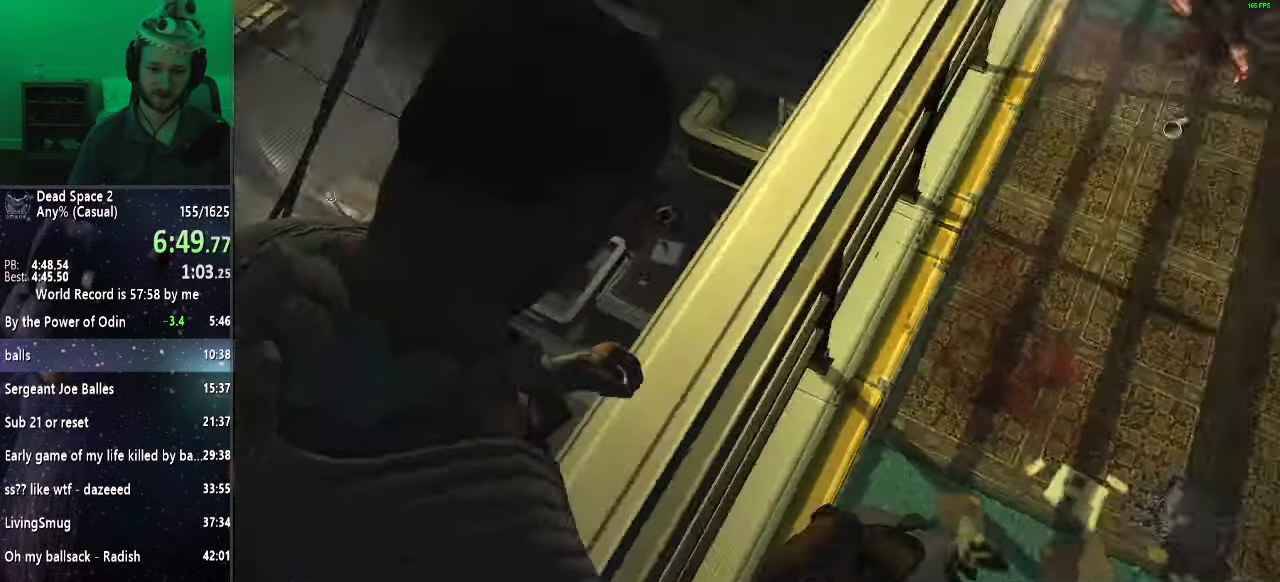
{"keys": ["shift", "space", "w"], "mouse": [], "events": [[17, "w", "down"], [67, "a", "up"], [433, "space", "down"]]}
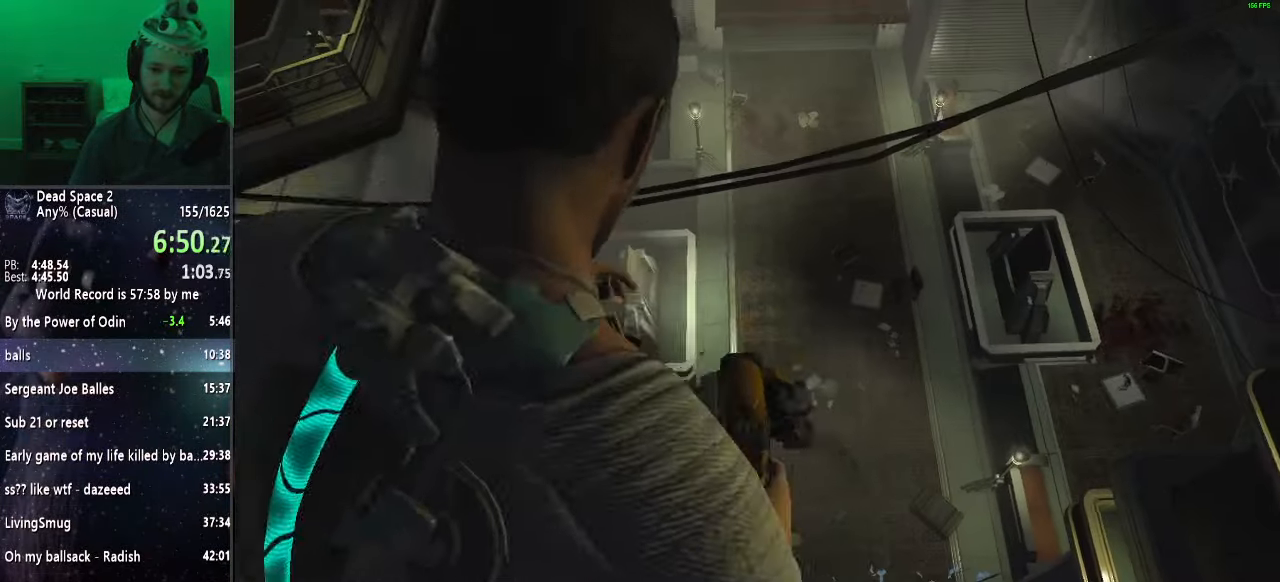
{"keys": ["shift", "w"], "mouse": [], "events": [[33, "space", "up"]]}
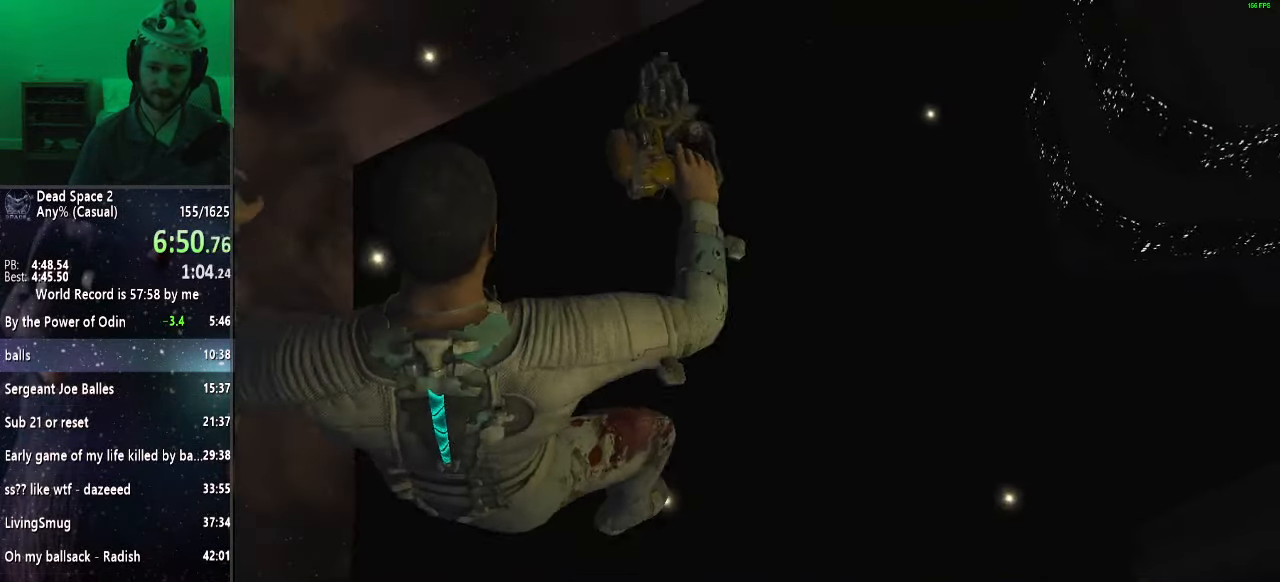
{"keys": ["shift", "w"], "mouse": [], "events": []}
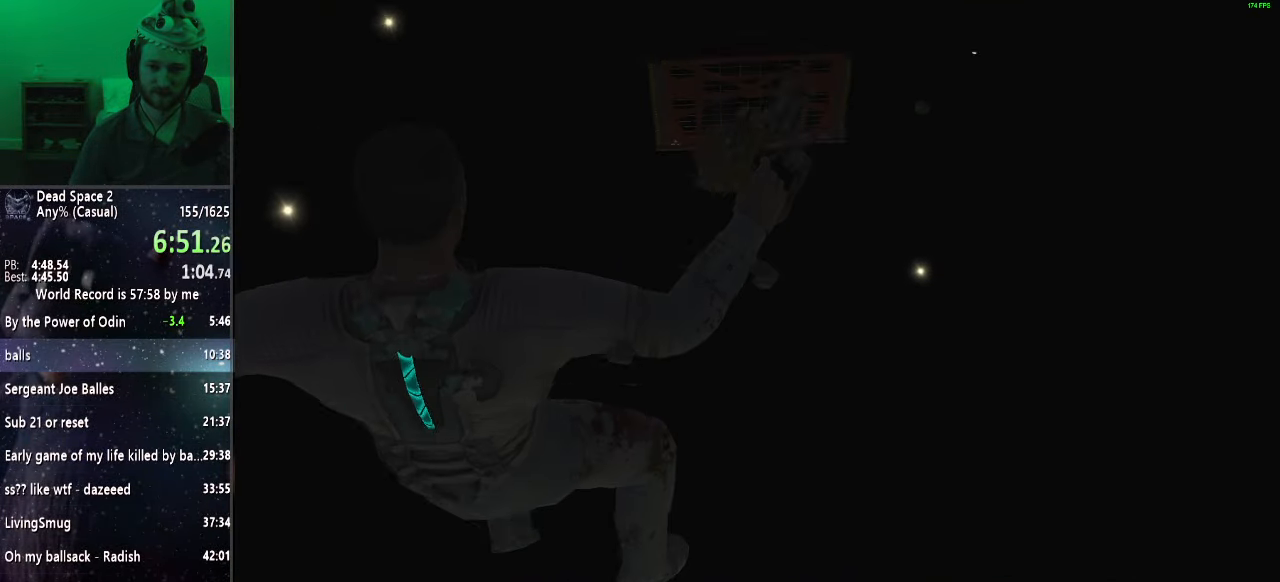
{"keys": ["shift", "w"], "mouse": [], "events": []}
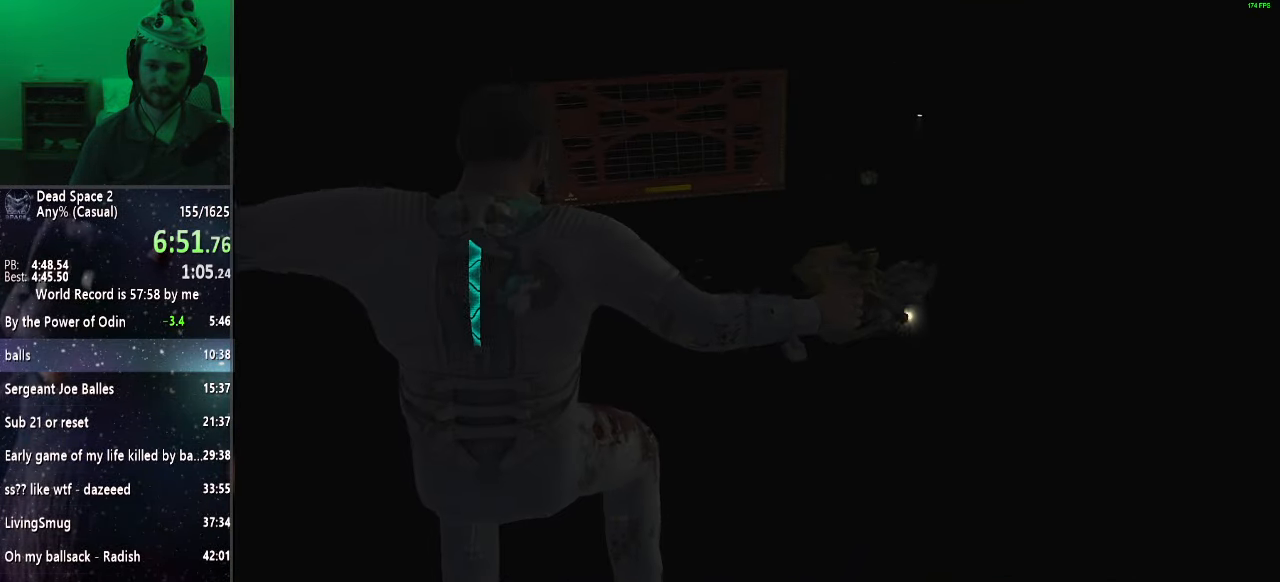
{"keys": ["shift", "w"], "mouse": [], "events": []}
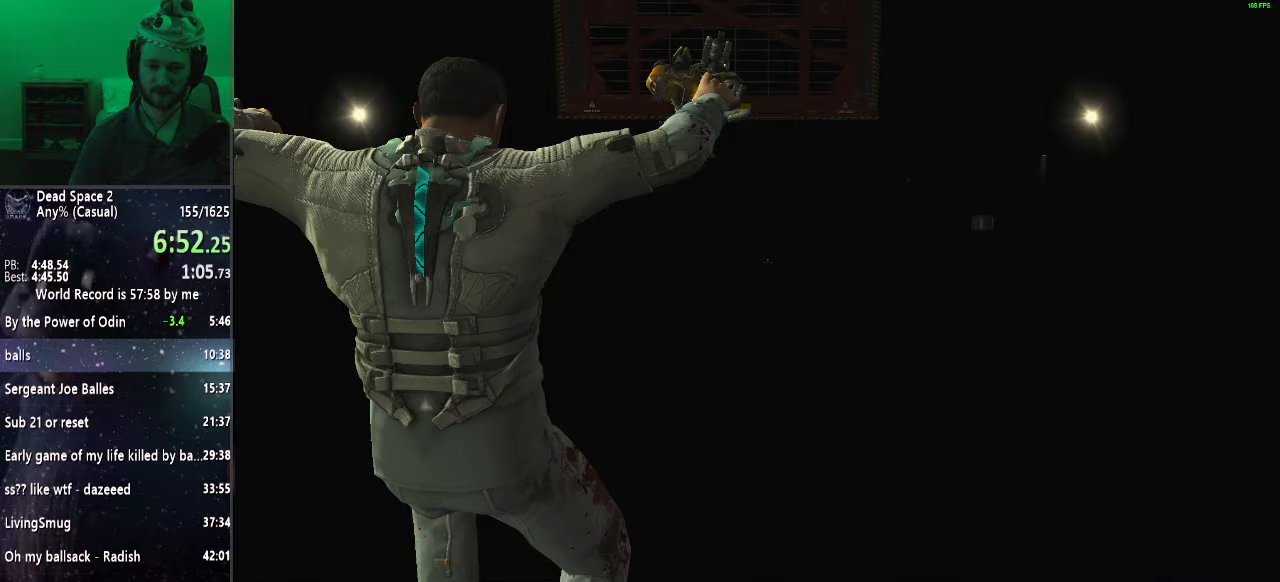
{"keys": ["shift", "w"], "mouse": [], "events": []}
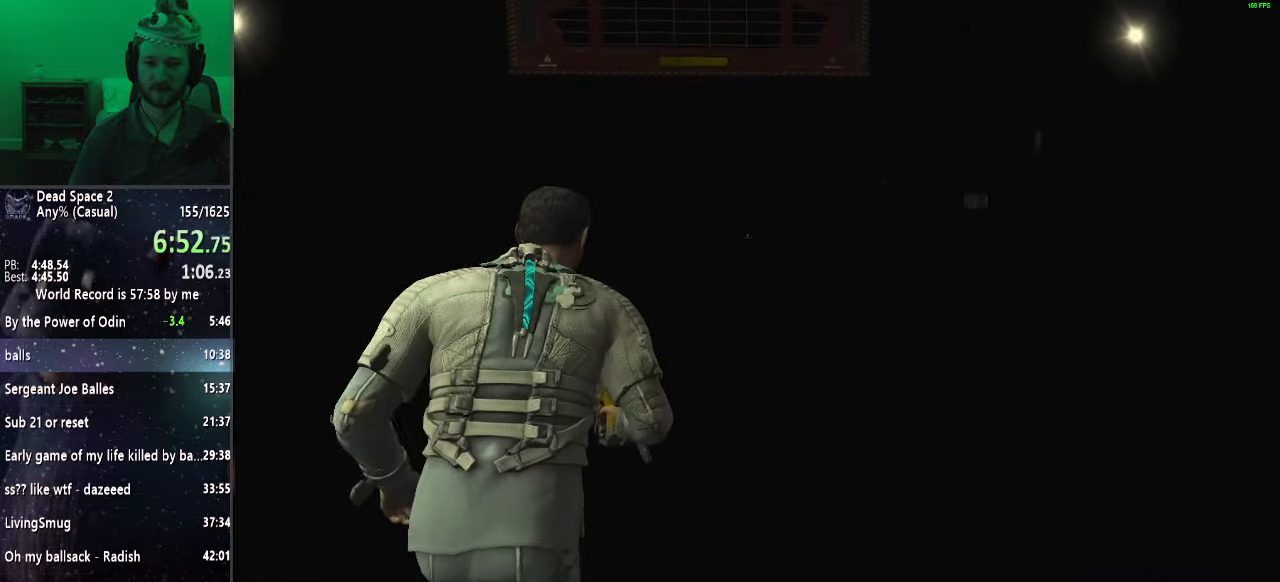
{"keys": ["shift", "w"], "mouse": [], "events": []}
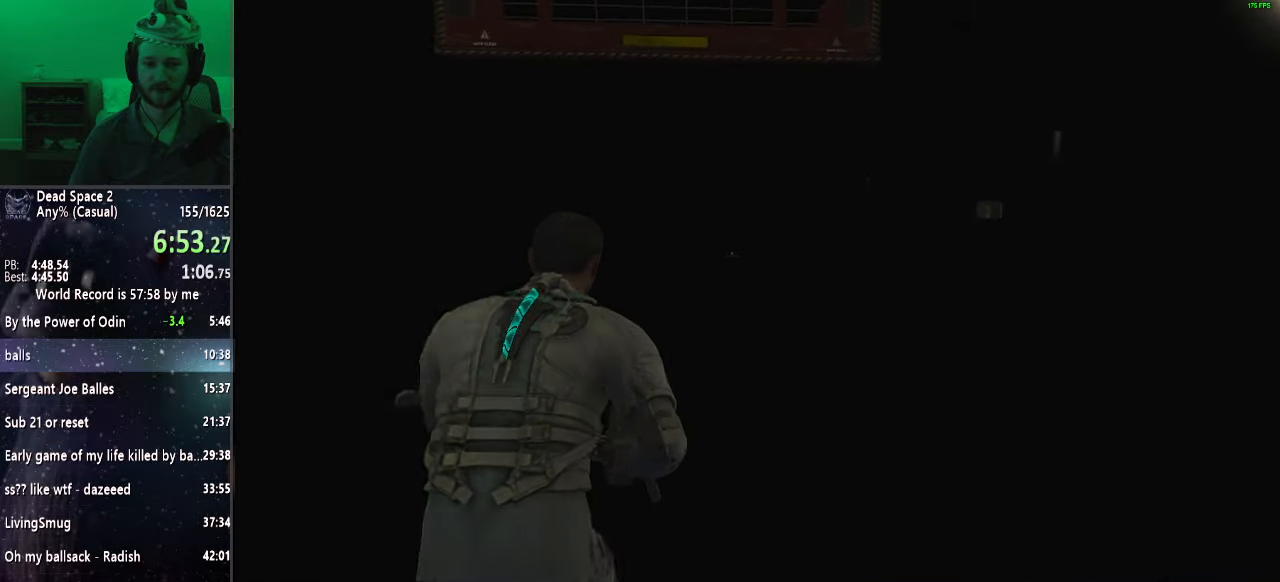
{"keys": ["shift", "w"], "mouse": [], "events": []}
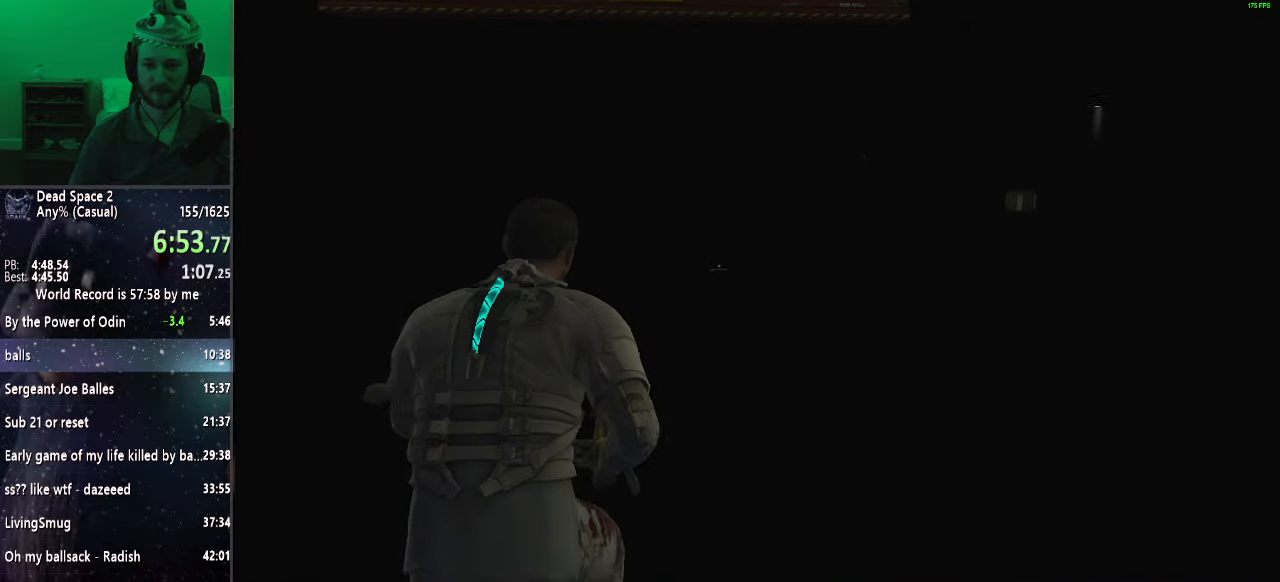
{"keys": ["shift", "w"], "mouse": [], "events": []}
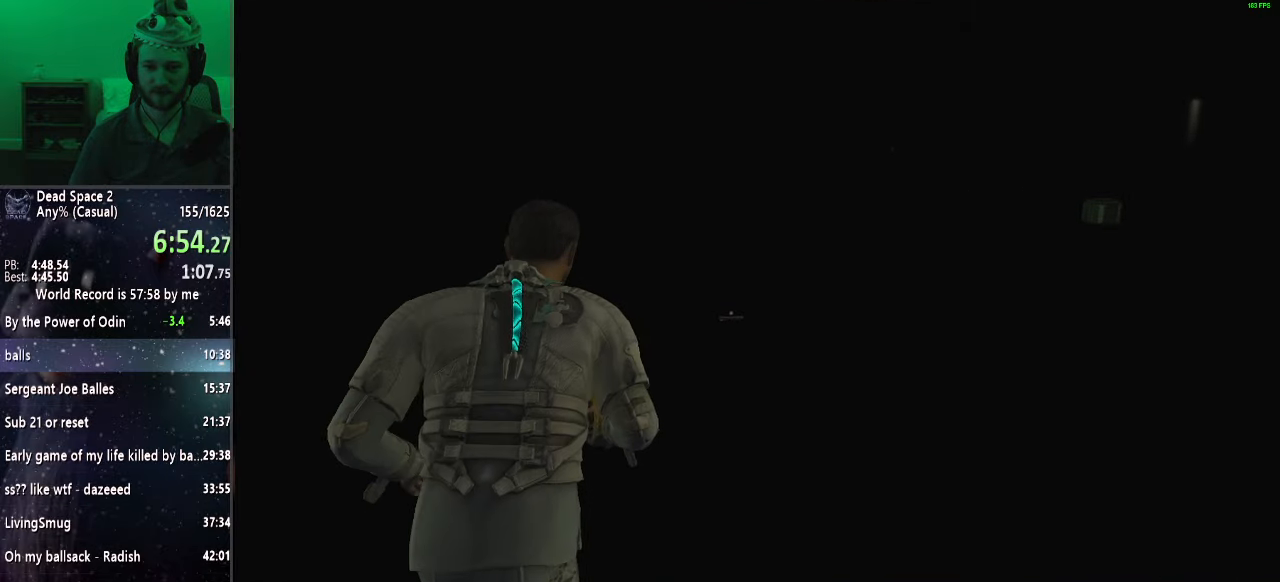
{"keys": ["shift", "w"], "mouse": [], "events": []}
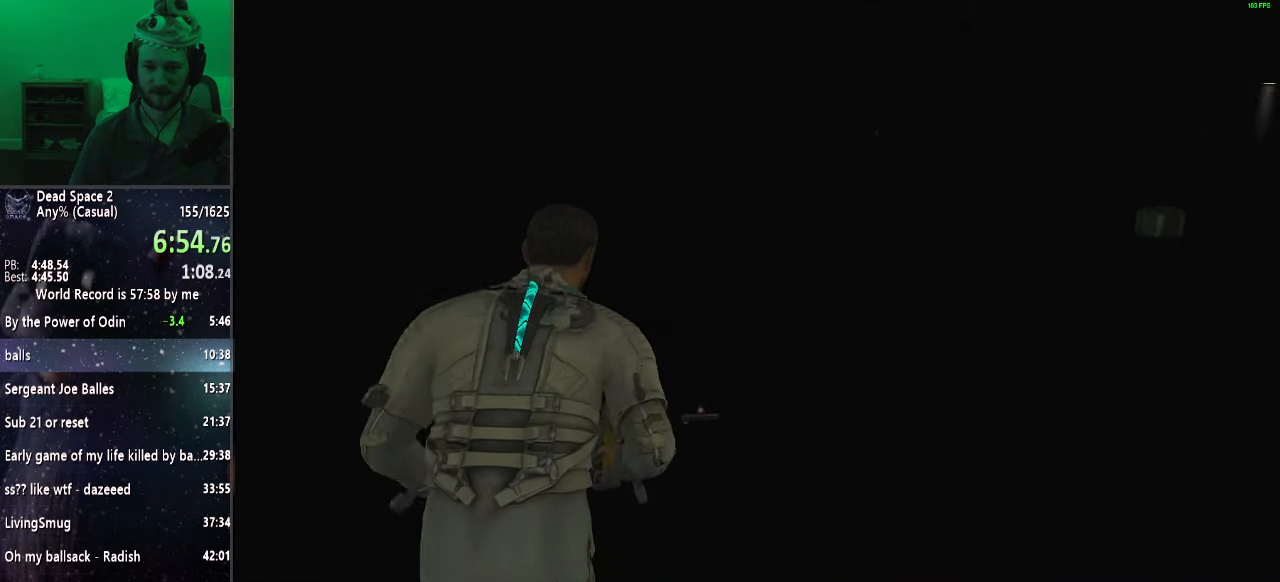
{"keys": ["shift", "w"], "mouse": [], "events": []}
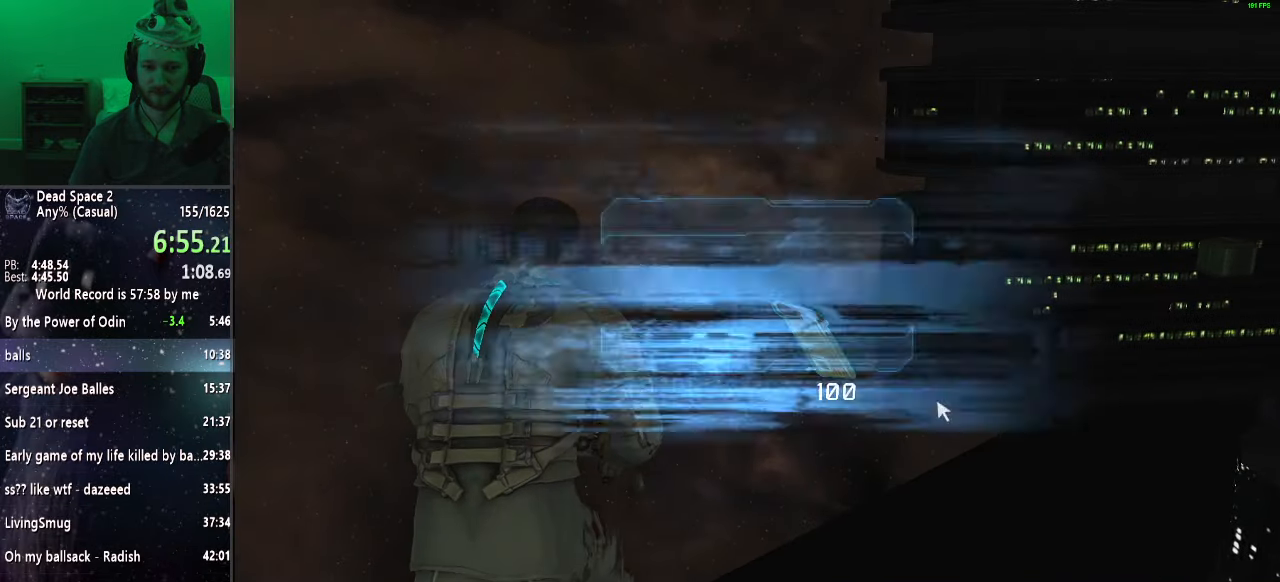
{"keys": ["shift", "w"], "mouse": ["left"], "events": [[467, "mouse_left", "down"]]}
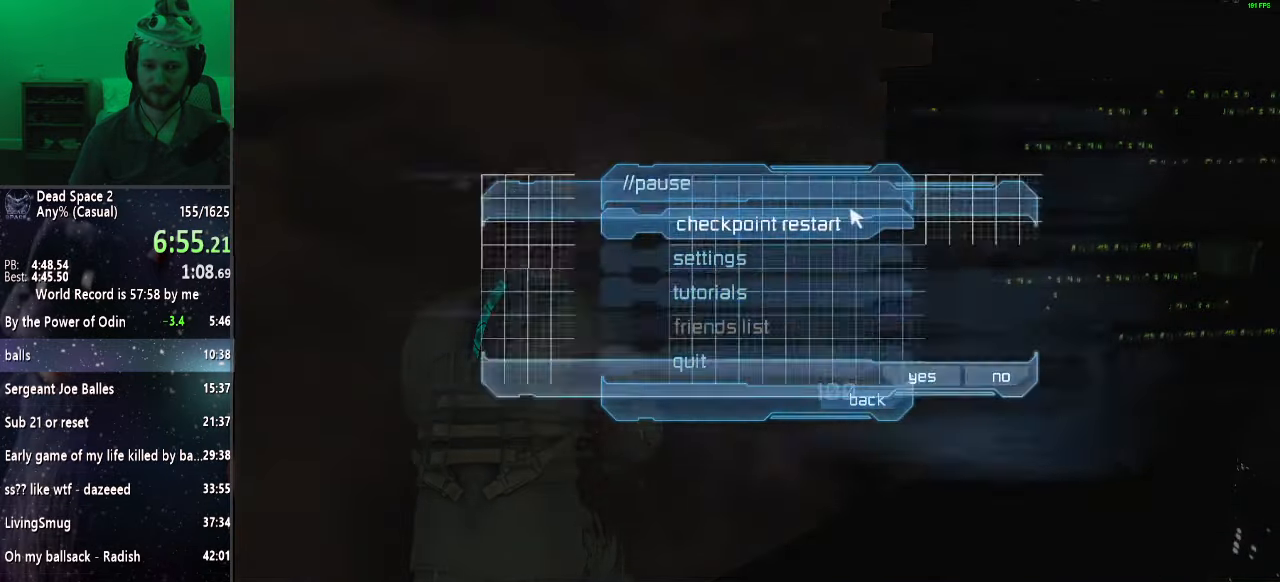
{"keys": ["shift", "w"], "mouse": [], "events": [[17, "mouse_left", "up"], [333, "mouse_left", "down"], [433, "mouse_left", "up"]]}
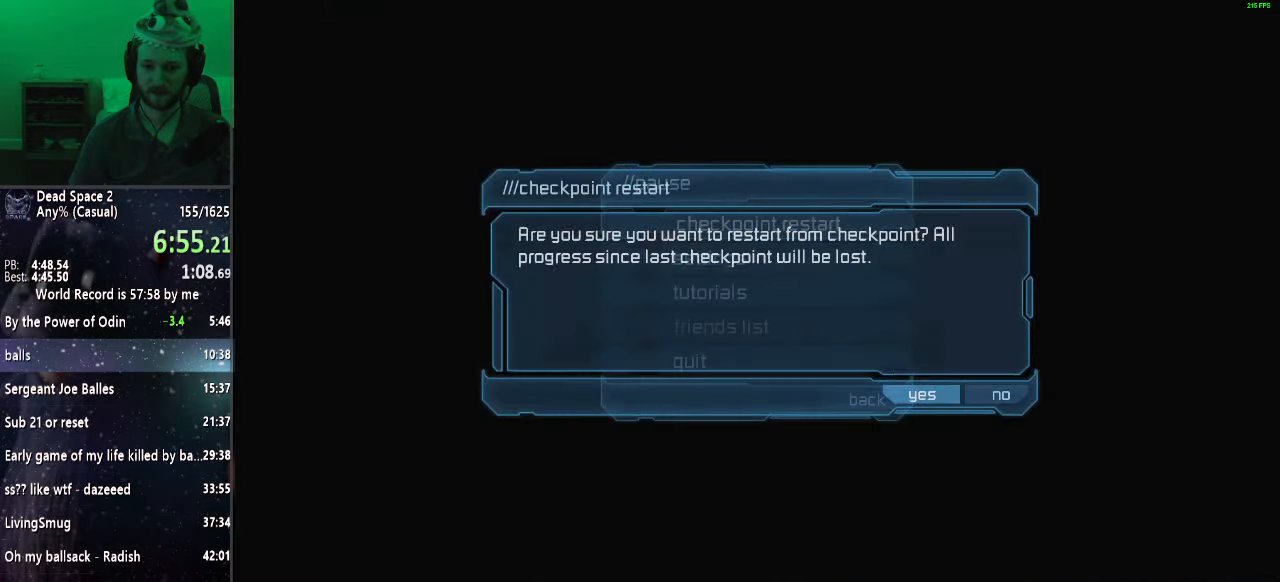
{"keys": [], "mouse": [], "events": [[33, "mouse_left", "down"], [83, "mouse_left", "up"], [167, "mouse_left", "down"], [217, "mouse_left", "up"], [267, "w", "up"], [367, "shift", "up"]]}